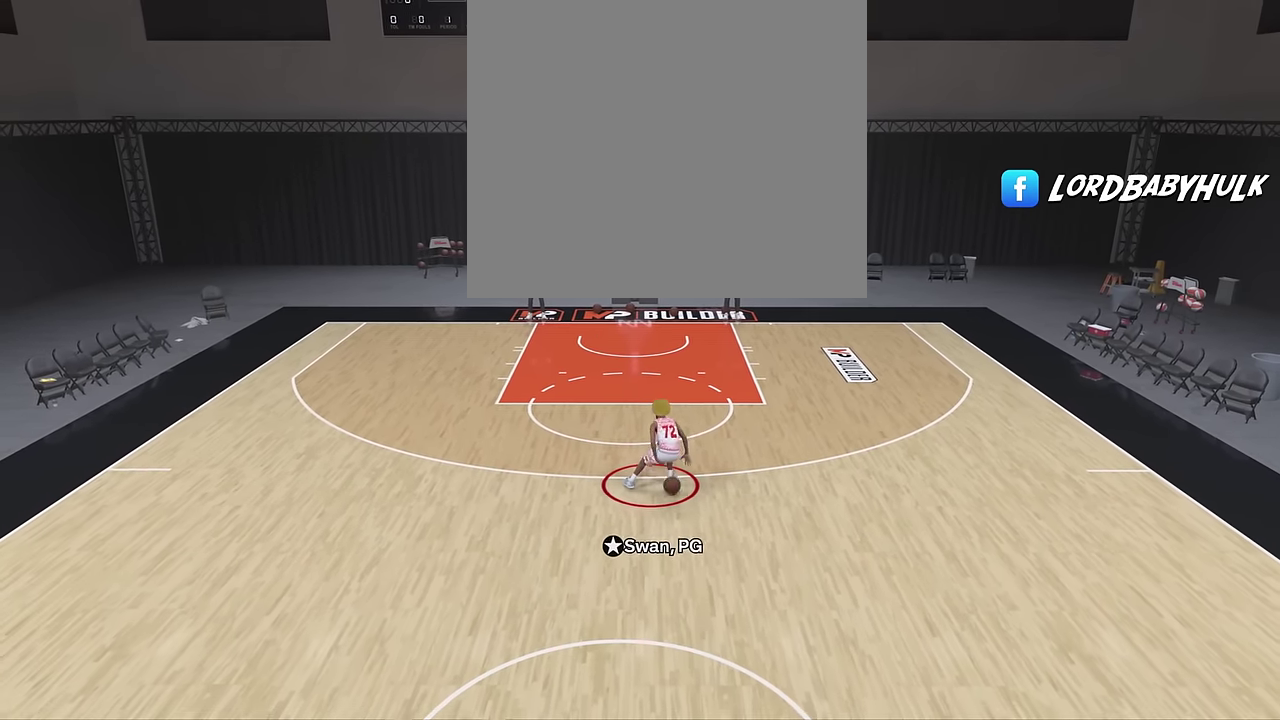
Gameplay with a controller (PlayStation layout); each line is a JSON object with the inputs held at the frame after it (dt_ms = milliseconds from this image to that frame). "events" lists button and stick changes between this image and that frame as [ms after this image, input, new state], when the widget could be followed in between. Not read: R1.
{"dt_ms": 600, "buttons": ["R2"], "left_stick": "right", "right_stick": "center", "events": [[250, "left_stick", "right"]]}
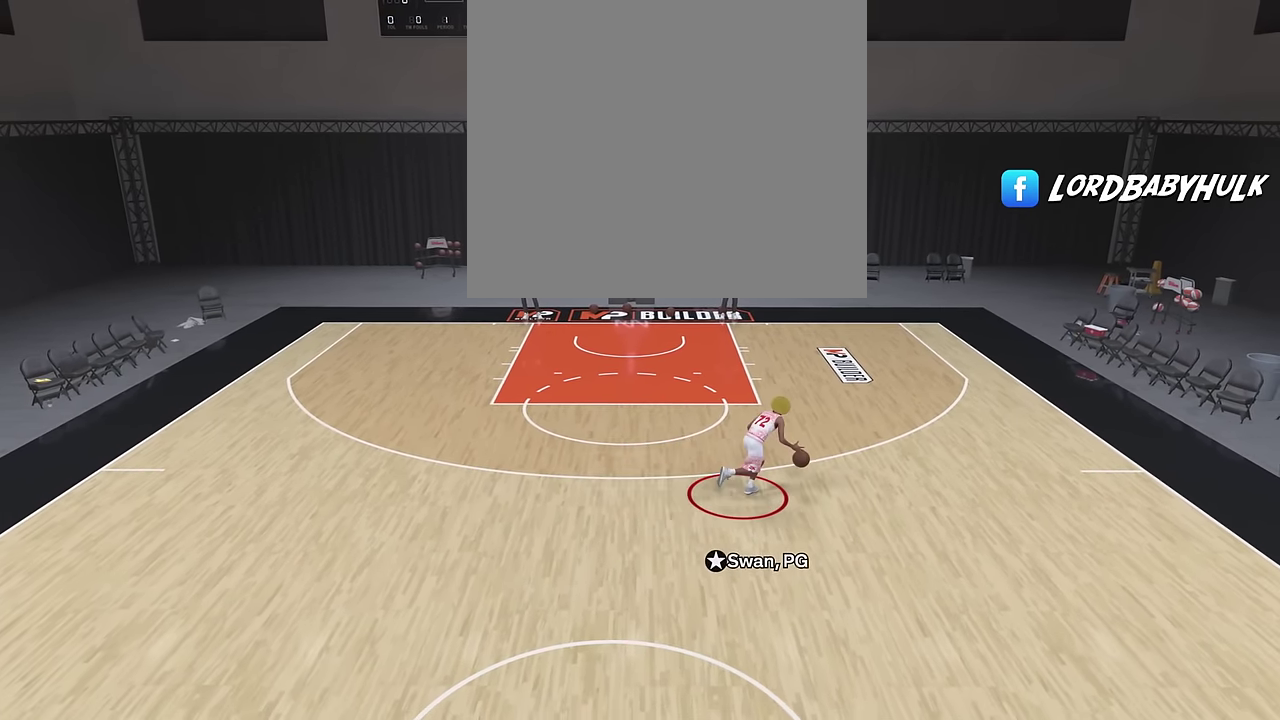
{"dt_ms": 300, "buttons": ["R2"], "left_stick": "right", "right_stick": "down-left", "events": [[250, "right_stick", "down-left"]]}
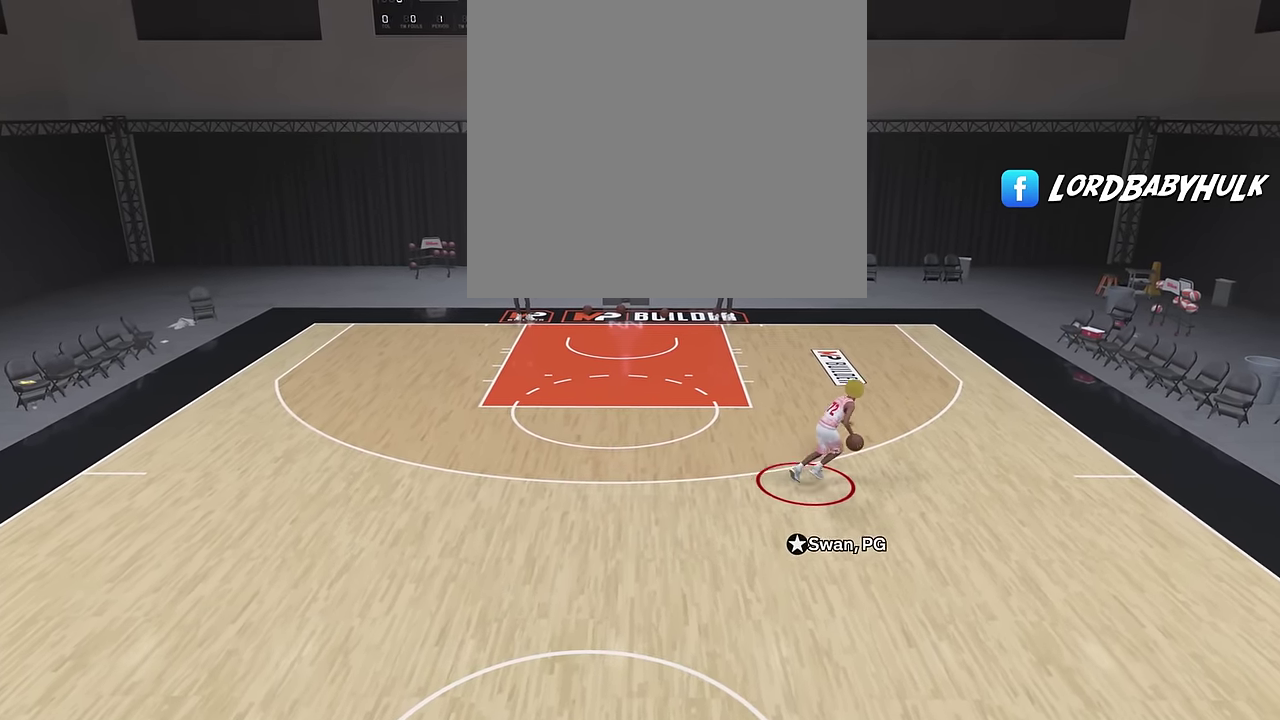
{"dt_ms": 700, "buttons": ["R2"], "left_stick": "left", "right_stick": "center", "events": [[17, "left_stick", "up-right"], [383, "right_stick", "center"], [400, "left_stick", "center"], [567, "left_stick", "left"]]}
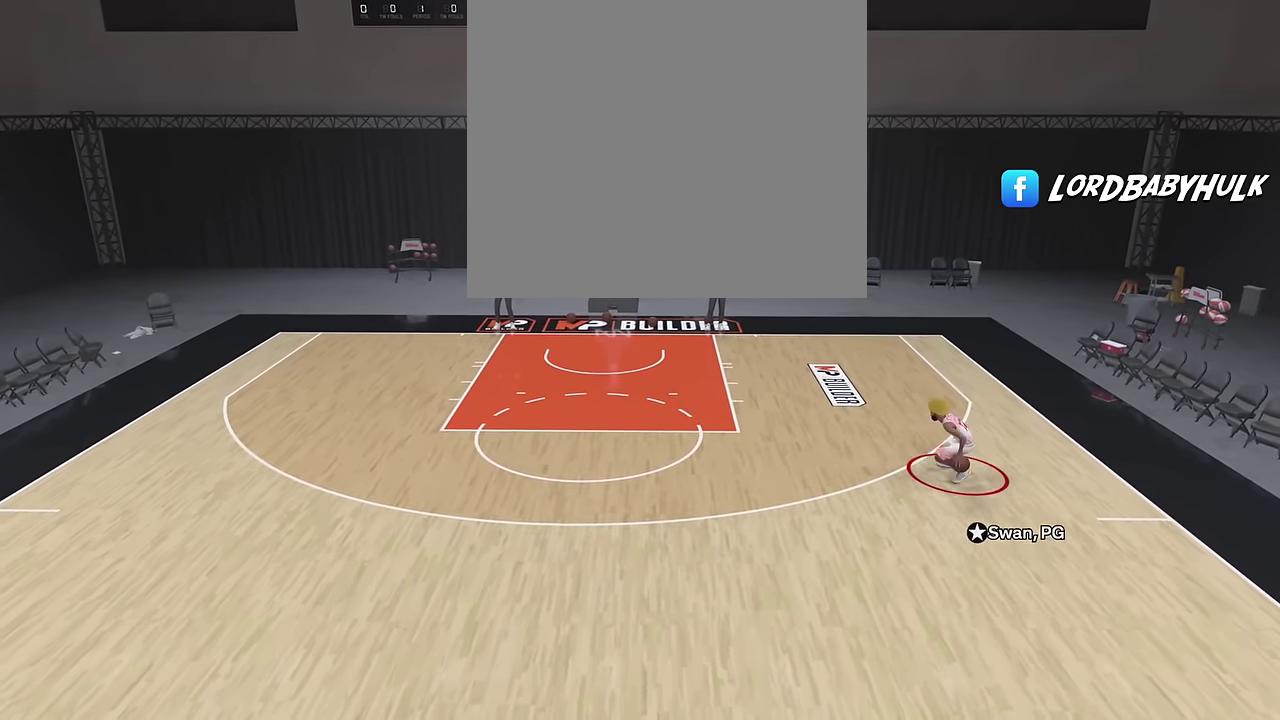
{"dt_ms": 500, "buttons": ["R2"], "left_stick": "left", "right_stick": "center", "events": []}
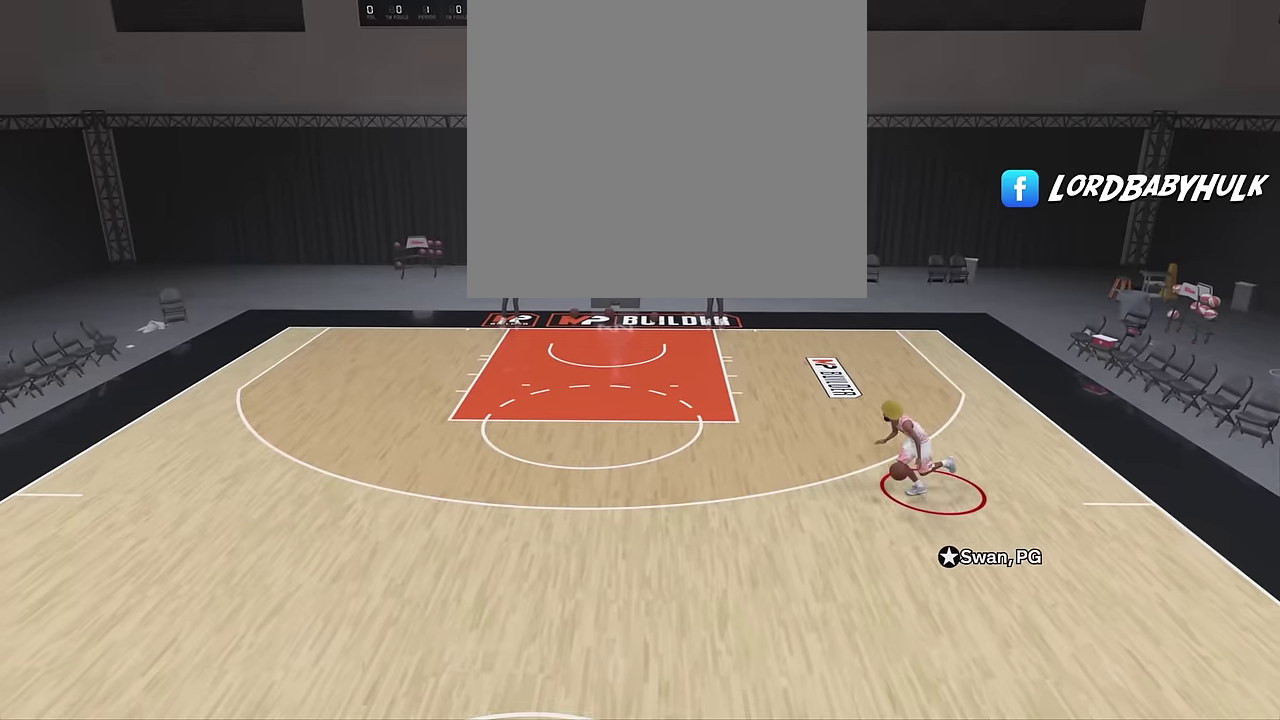
{"dt_ms": 400, "buttons": ["R2"], "left_stick": "left", "right_stick": "down-right", "events": [[183, "right_stick", "down-right"]]}
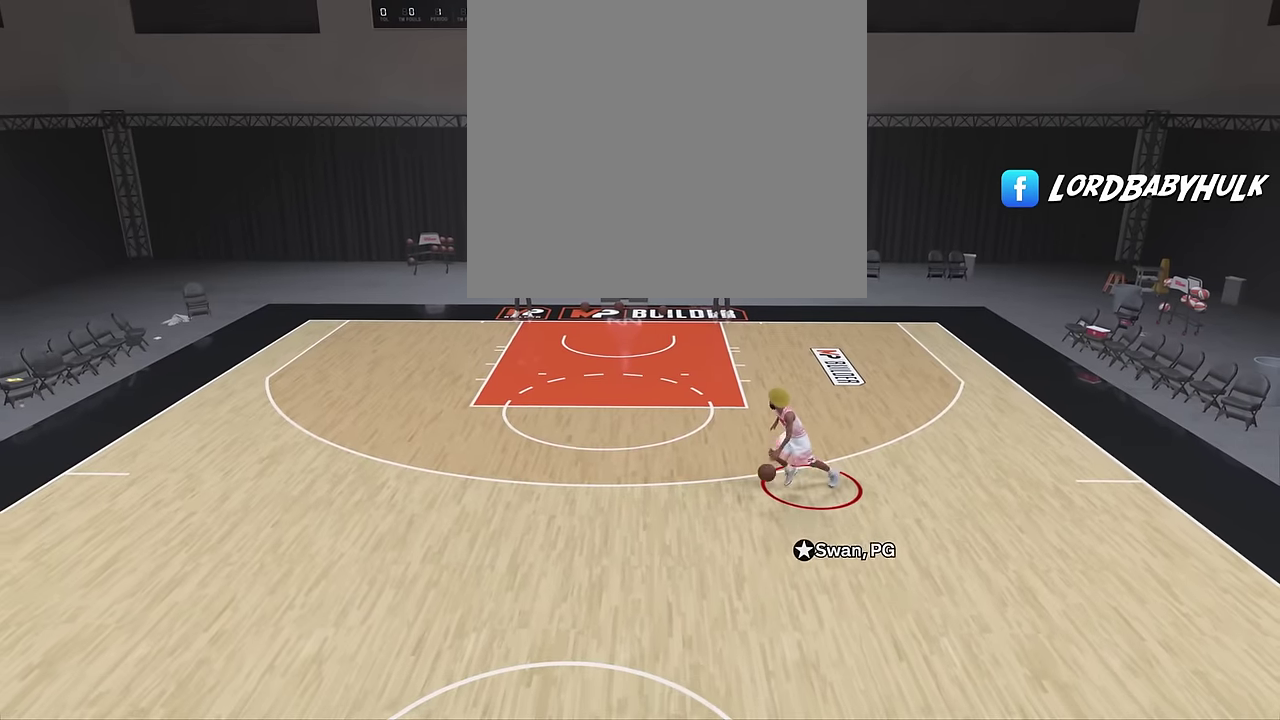
{"dt_ms": 800, "buttons": ["R2"], "left_stick": "right", "right_stick": "center", "events": [[183, "right_stick", "center"], [233, "left_stick", "center"], [400, "left_stick", "up-right"], [733, "left_stick", "right"]]}
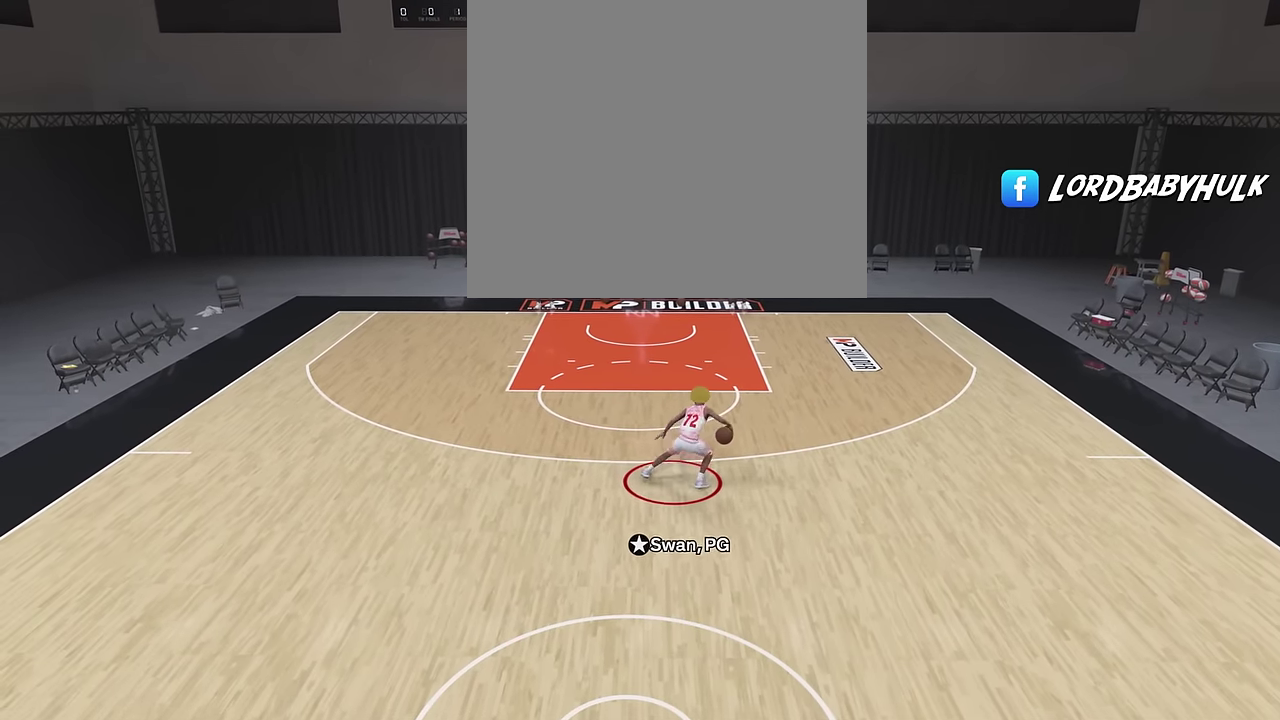
{"dt_ms": 300, "buttons": ["R2"], "left_stick": "right", "right_stick": "center", "events": []}
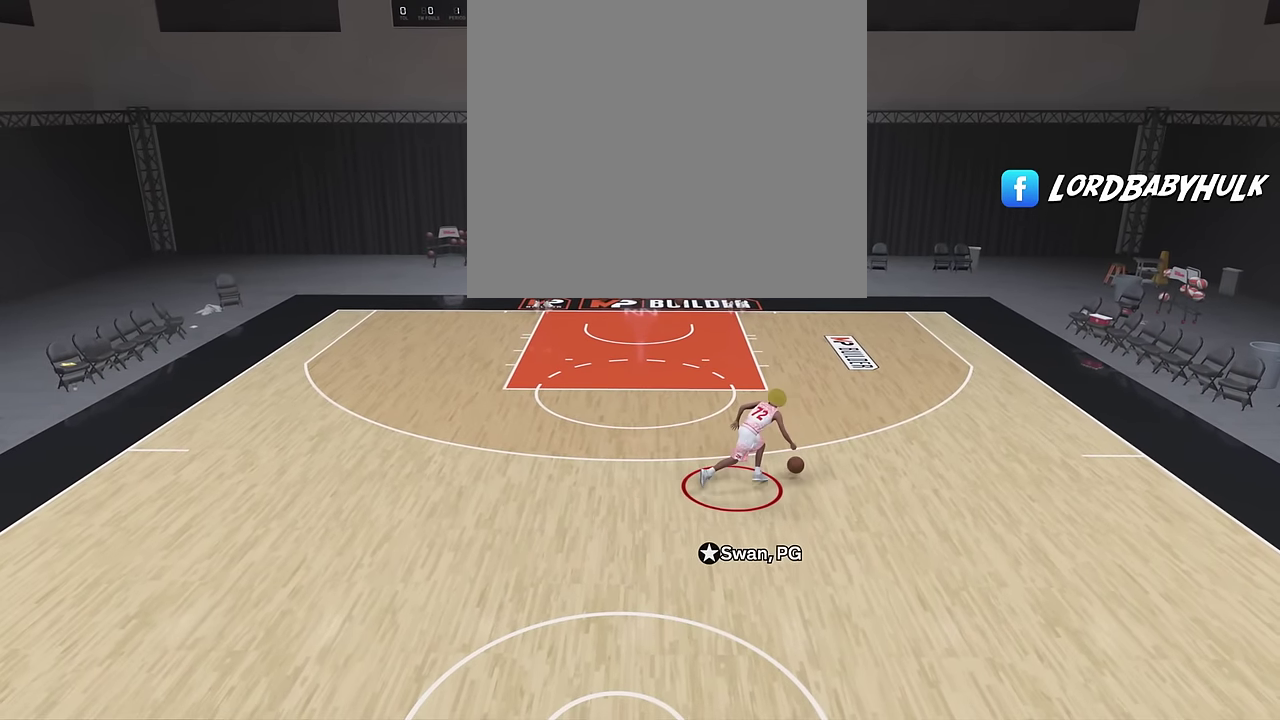
{"dt_ms": 400, "buttons": ["R2"], "left_stick": "up-right", "right_stick": "down-left", "events": [[167, "left_stick", "up-right"], [233, "right_stick", "down-left"]]}
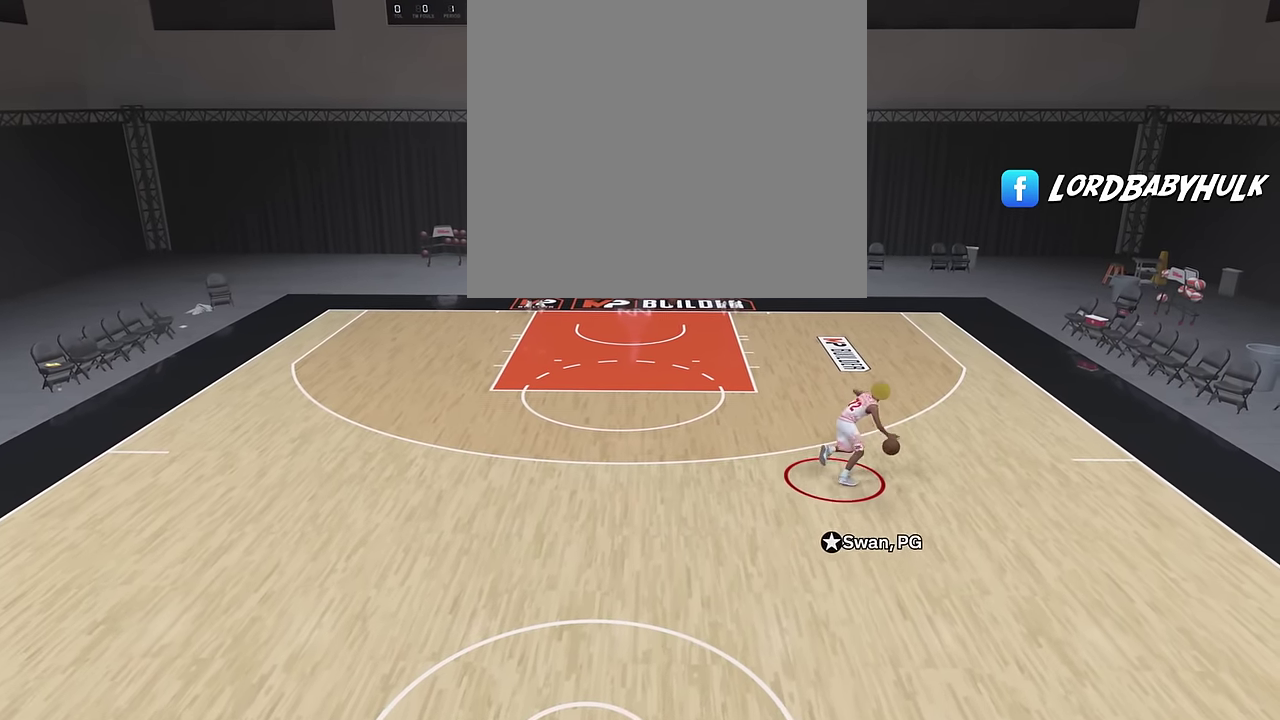
{"dt_ms": 600, "buttons": ["R2"], "left_stick": "left", "right_stick": "center", "events": [[333, "left_stick", "center"], [367, "right_stick", "center"], [483, "left_stick", "left"]]}
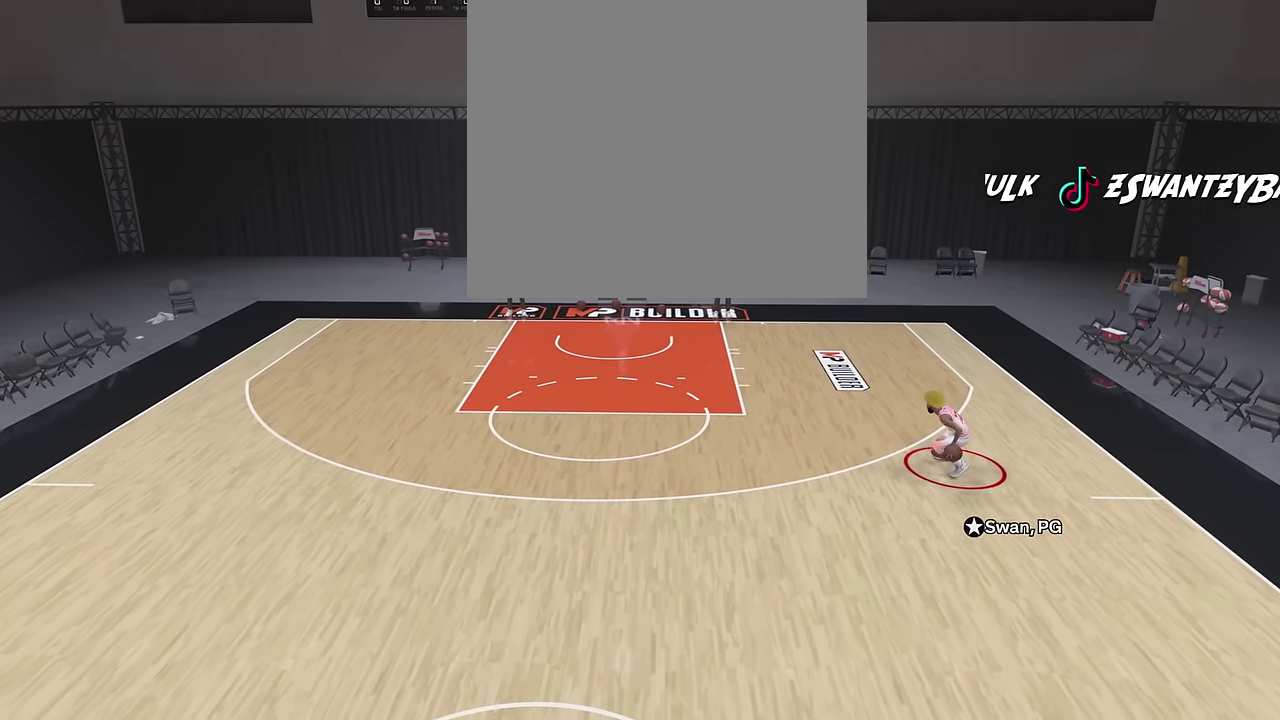
{"dt_ms": 300, "buttons": ["R2"], "left_stick": "left", "right_stick": "center", "events": []}
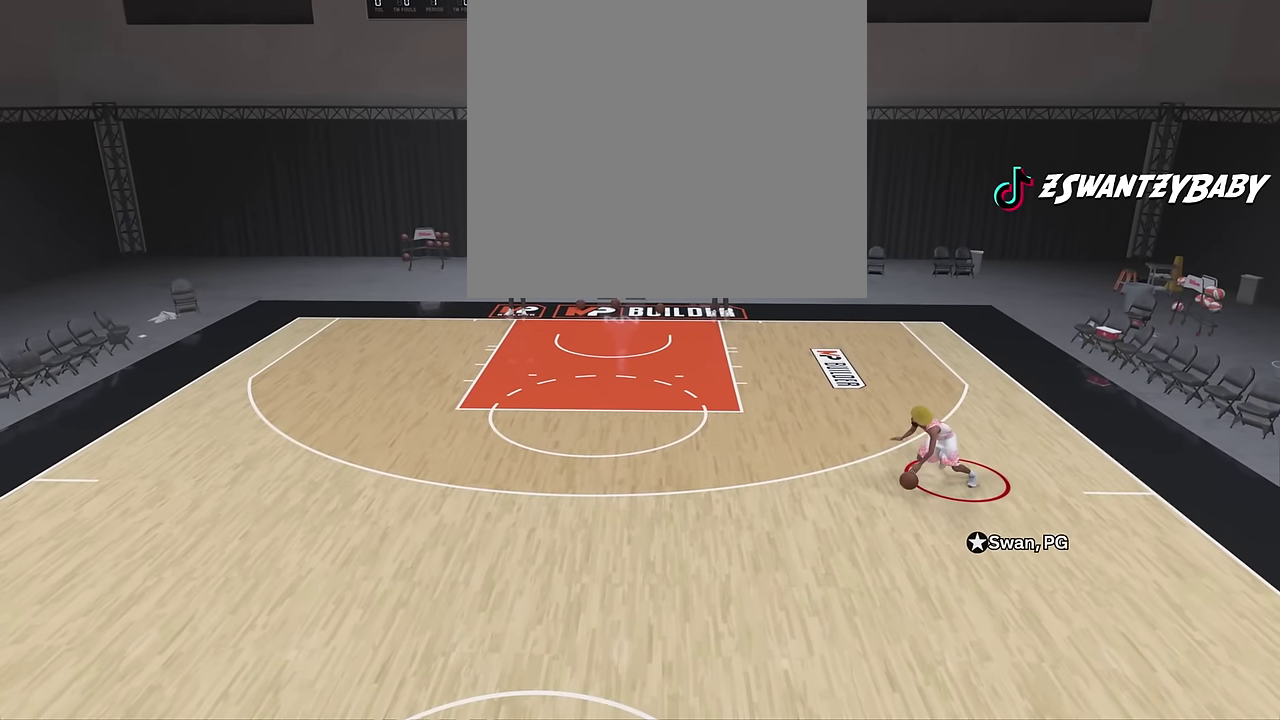
{"dt_ms": 700, "buttons": ["R2"], "left_stick": "center", "right_stick": "down-right", "events": [[317, "right_stick", "down-right"], [600, "left_stick", "up-left"], [650, "left_stick", "center"]]}
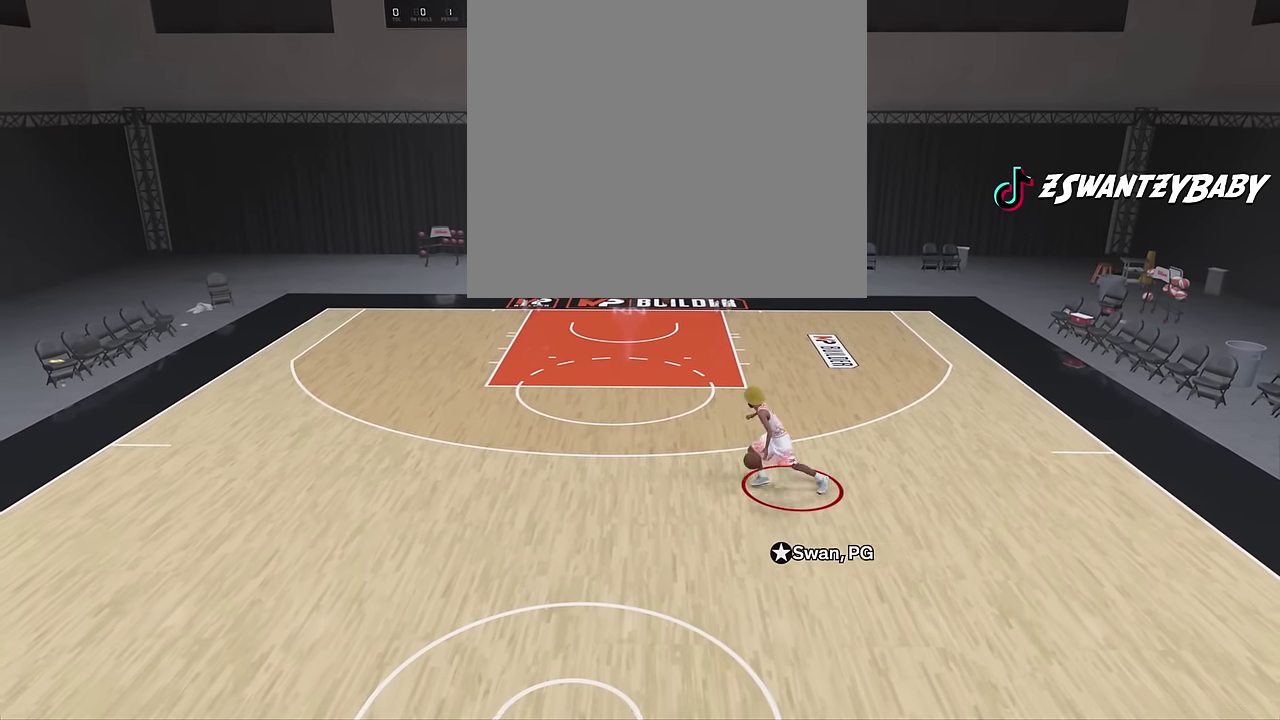
{"dt_ms": 500, "buttons": ["R2"], "left_stick": "up-right", "right_stick": "center", "events": [[117, "right_stick", "center"], [233, "left_stick", "up-right"]]}
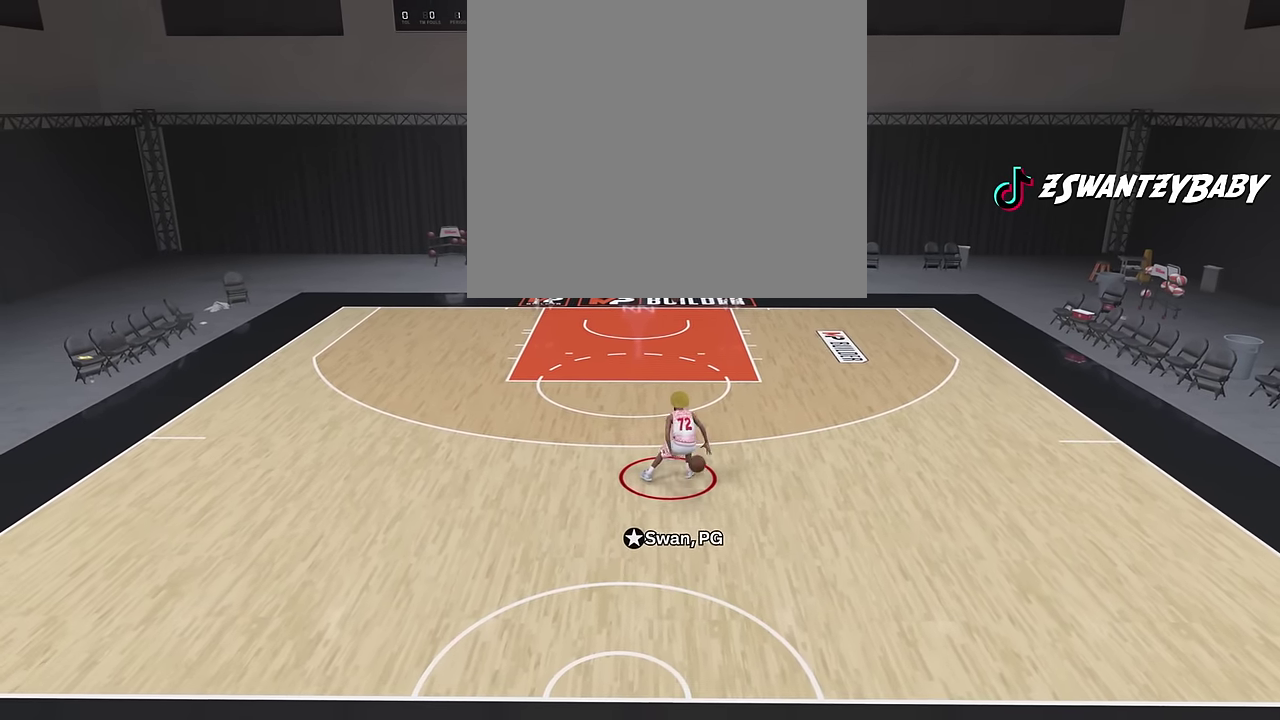
{"dt_ms": 400, "buttons": ["R2"], "left_stick": "up-right", "right_stick": "center", "events": []}
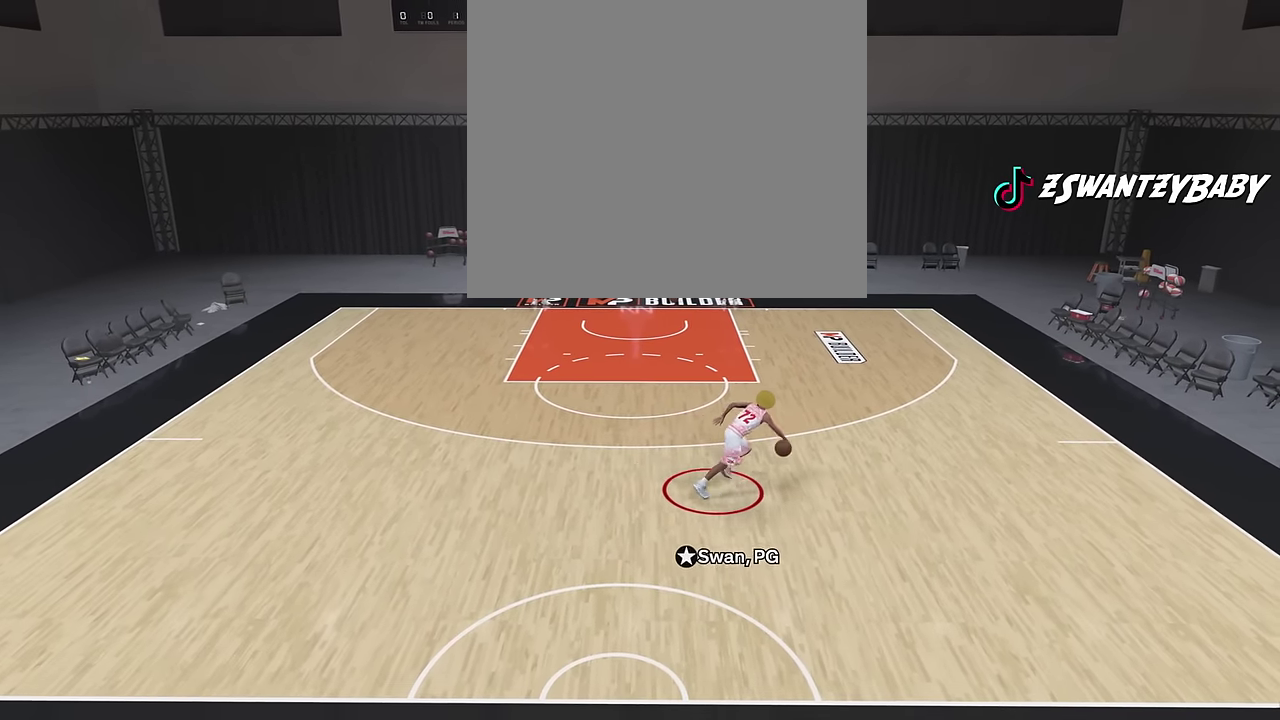
{"dt_ms": 700, "buttons": ["R2"], "left_stick": "center", "right_stick": "center", "events": [[283, "right_stick", "down-left"], [533, "right_stick", "center"], [567, "left_stick", "center"]]}
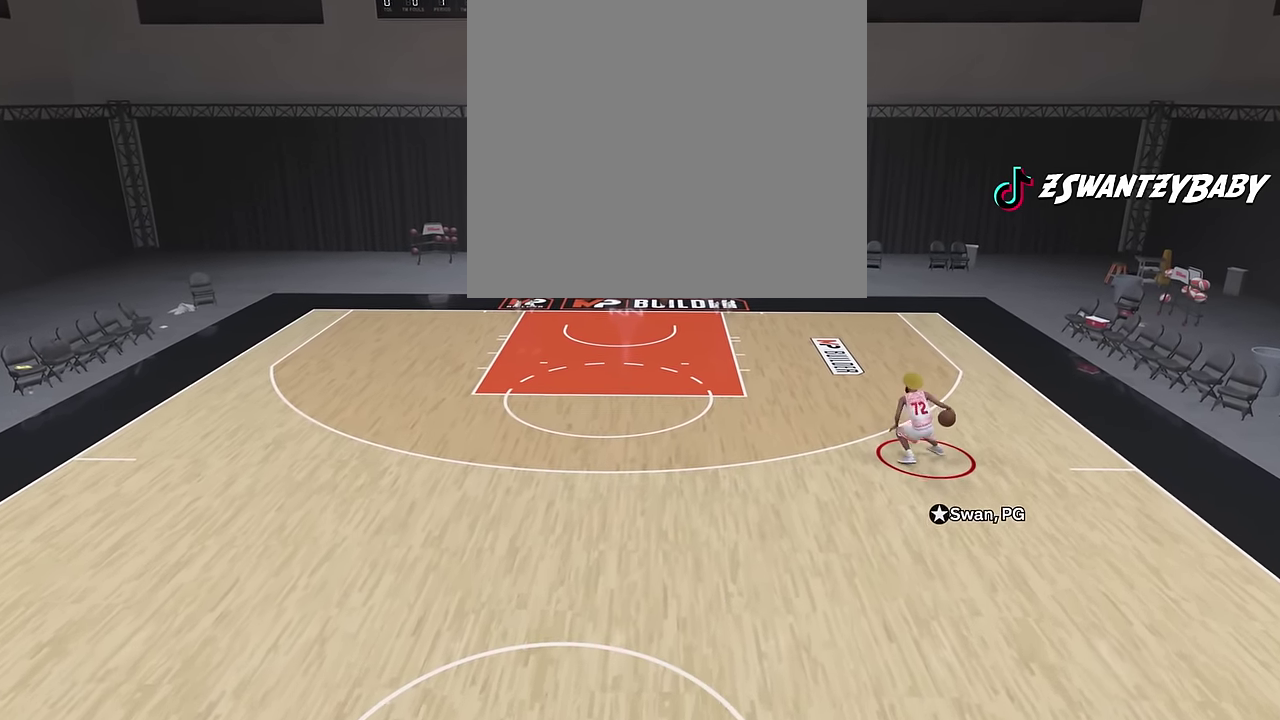
{"dt_ms": 400, "buttons": ["R2"], "left_stick": "left", "right_stick": "center", "events": [[50, "left_stick", "left"]]}
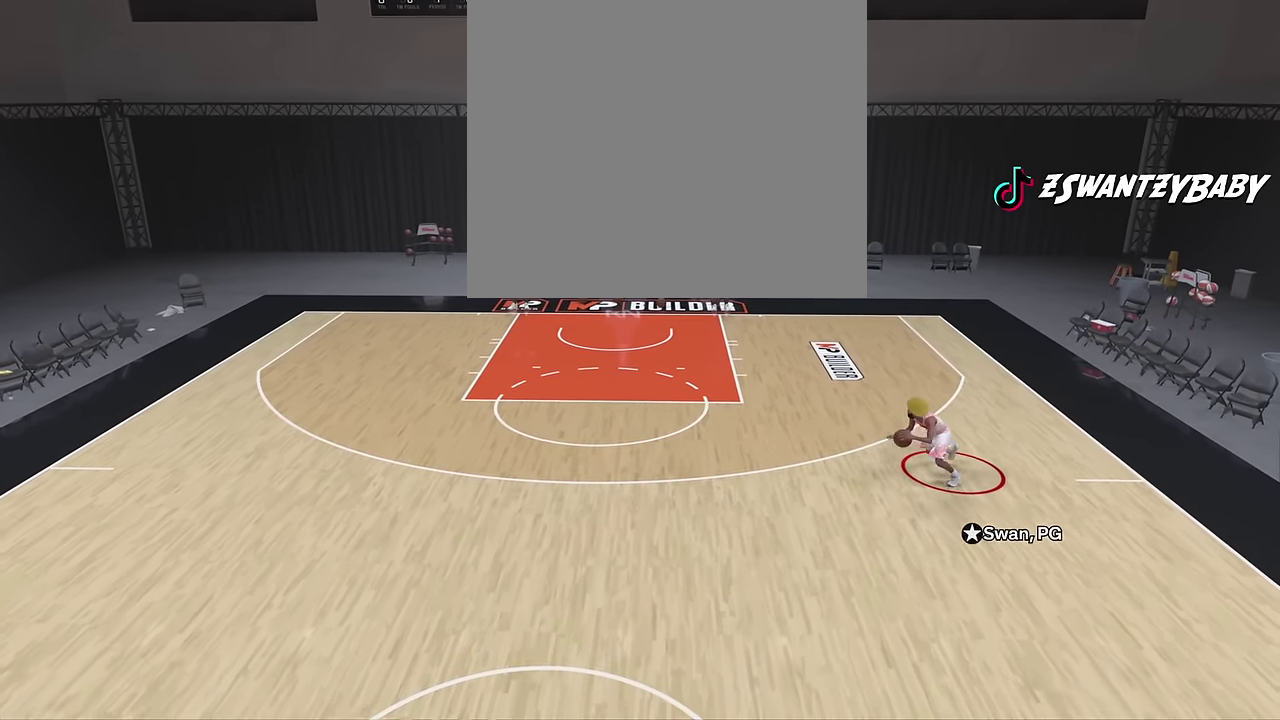
{"dt_ms": 500, "buttons": ["R2"], "left_stick": "left", "right_stick": "down-right", "events": [[300, "right_stick", "down-right"]]}
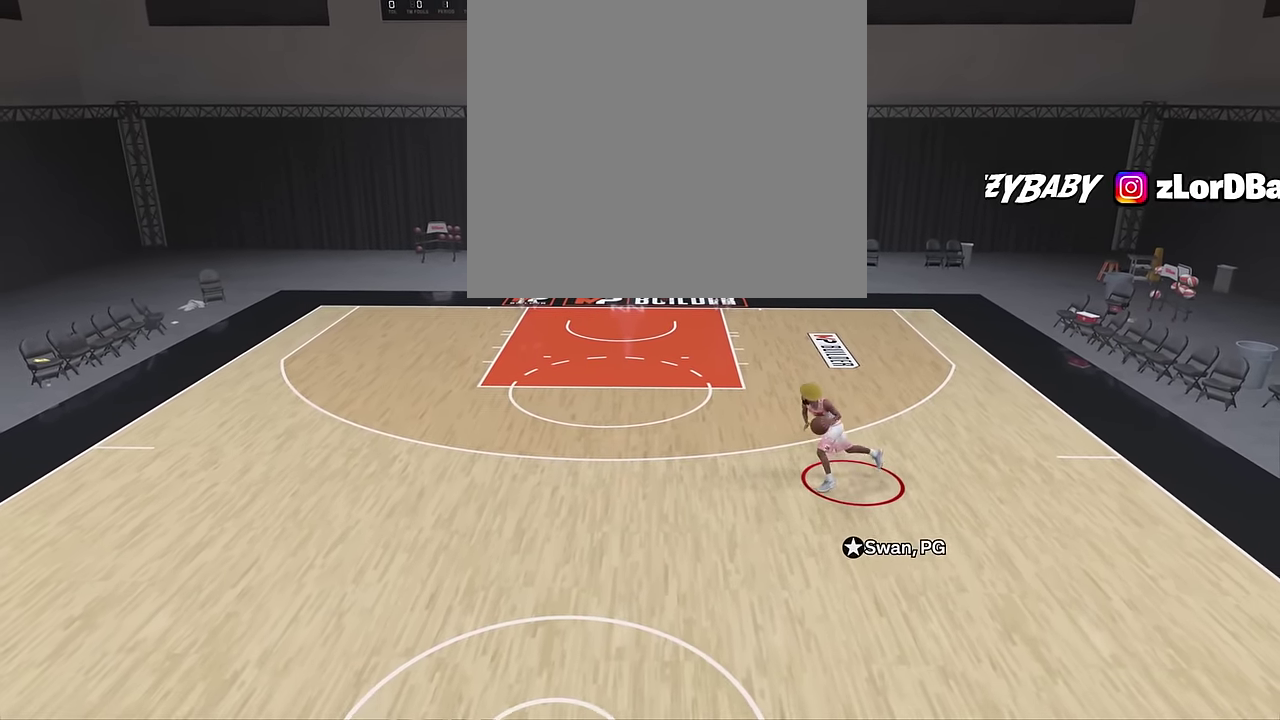
{"dt_ms": 500, "buttons": ["R2"], "left_stick": "up-right", "right_stick": "center", "events": [[167, "left_stick", "up-left"], [217, "left_stick", "center"], [300, "right_stick", "center"], [417, "left_stick", "up-right"]]}
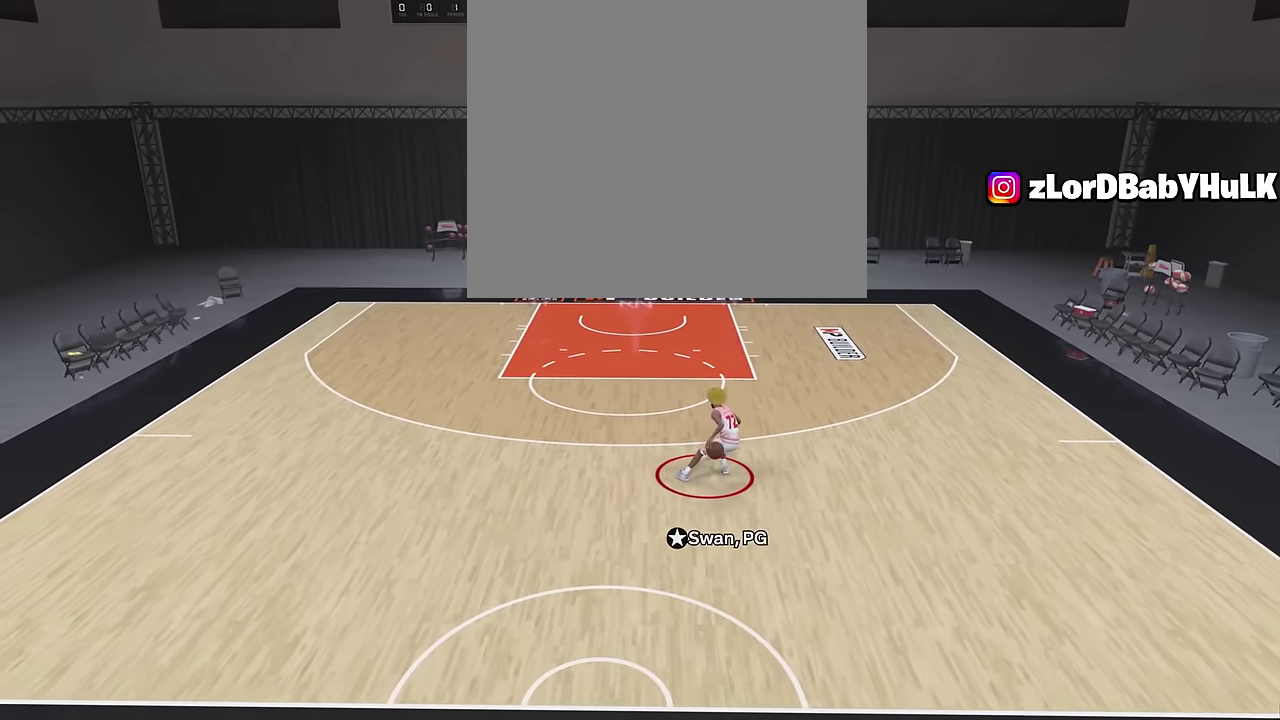
{"dt_ms": 300, "buttons": ["R2"], "left_stick": "up-right", "right_stick": "center", "events": []}
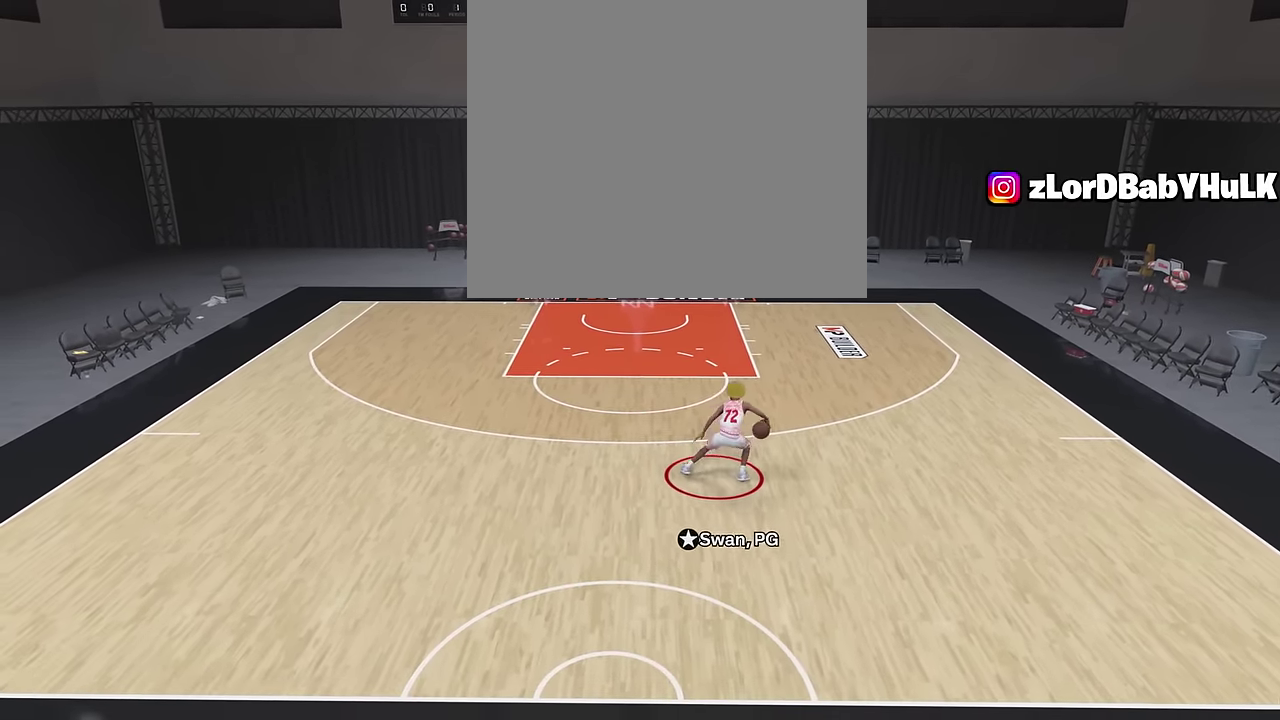
{"dt_ms": 900, "buttons": ["R2"], "left_stick": "up-right", "right_stick": "down-left", "events": [[250, "left_stick", "right"], [300, "left_stick", "up-right"], [483, "right_stick", "down-left"]]}
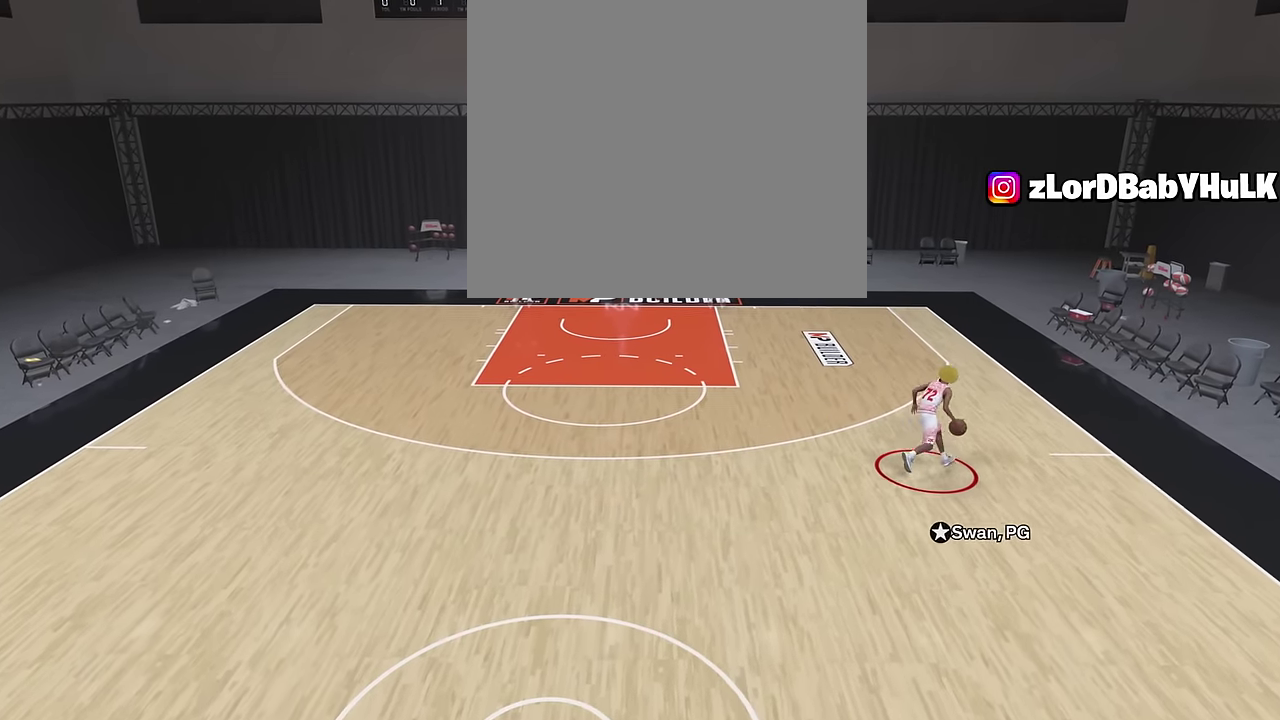
{"dt_ms": 300, "buttons": ["R2"], "left_stick": "left", "right_stick": "center", "events": [[17, "left_stick", "center"], [17, "right_stick", "center"], [200, "left_stick", "left"]]}
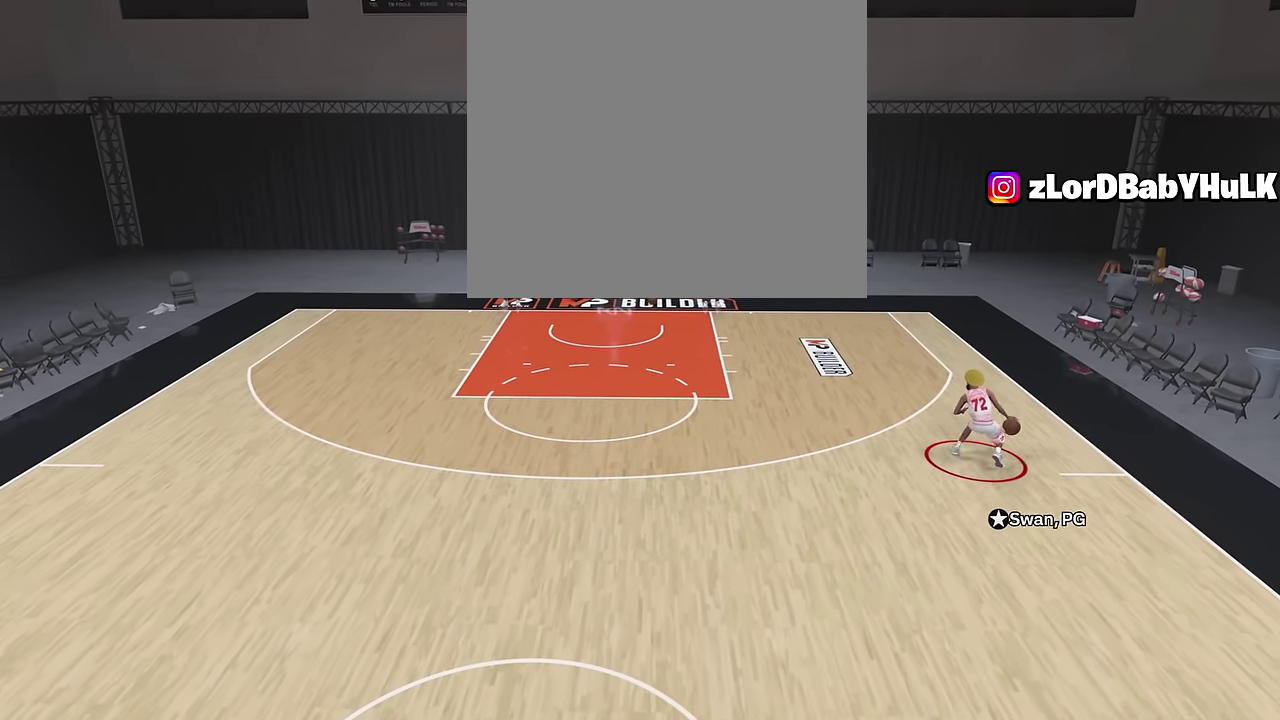
{"dt_ms": 500, "buttons": ["R2"], "left_stick": "left", "right_stick": "center", "events": []}
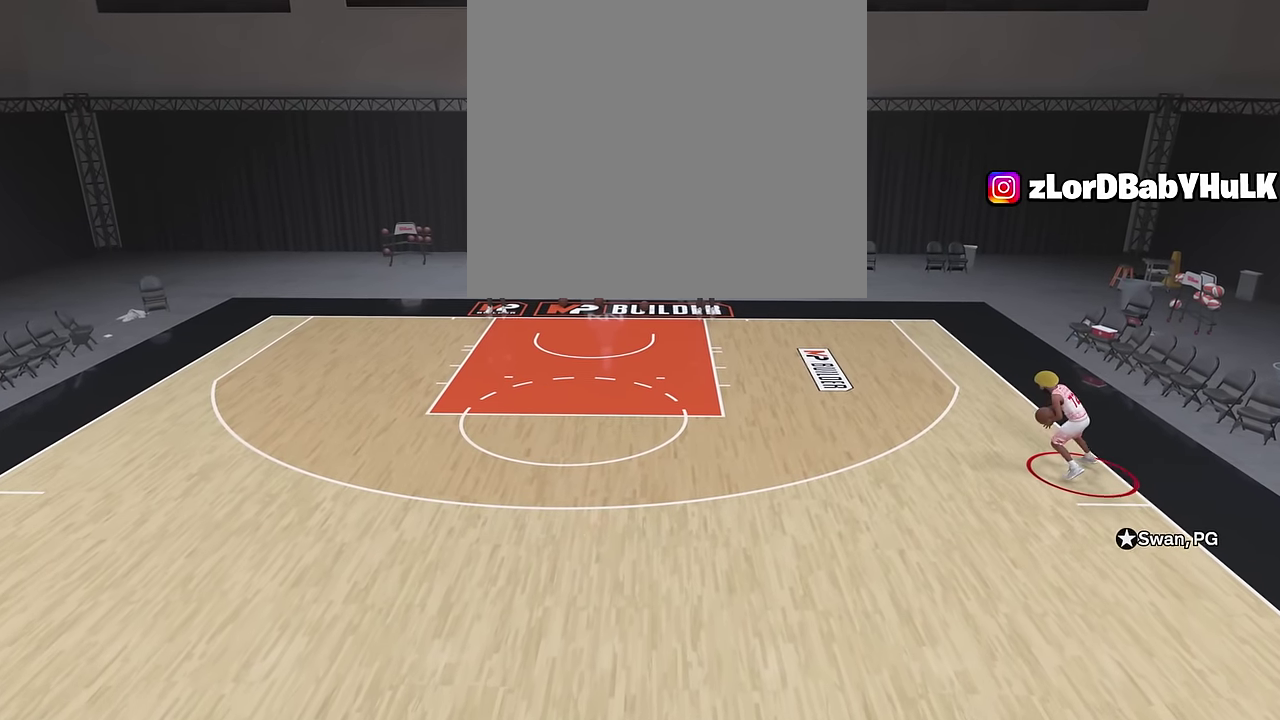
{"dt_ms": 700, "buttons": ["R2"], "left_stick": "left", "right_stick": "down-right", "events": [[600, "right_stick", "down-right"]]}
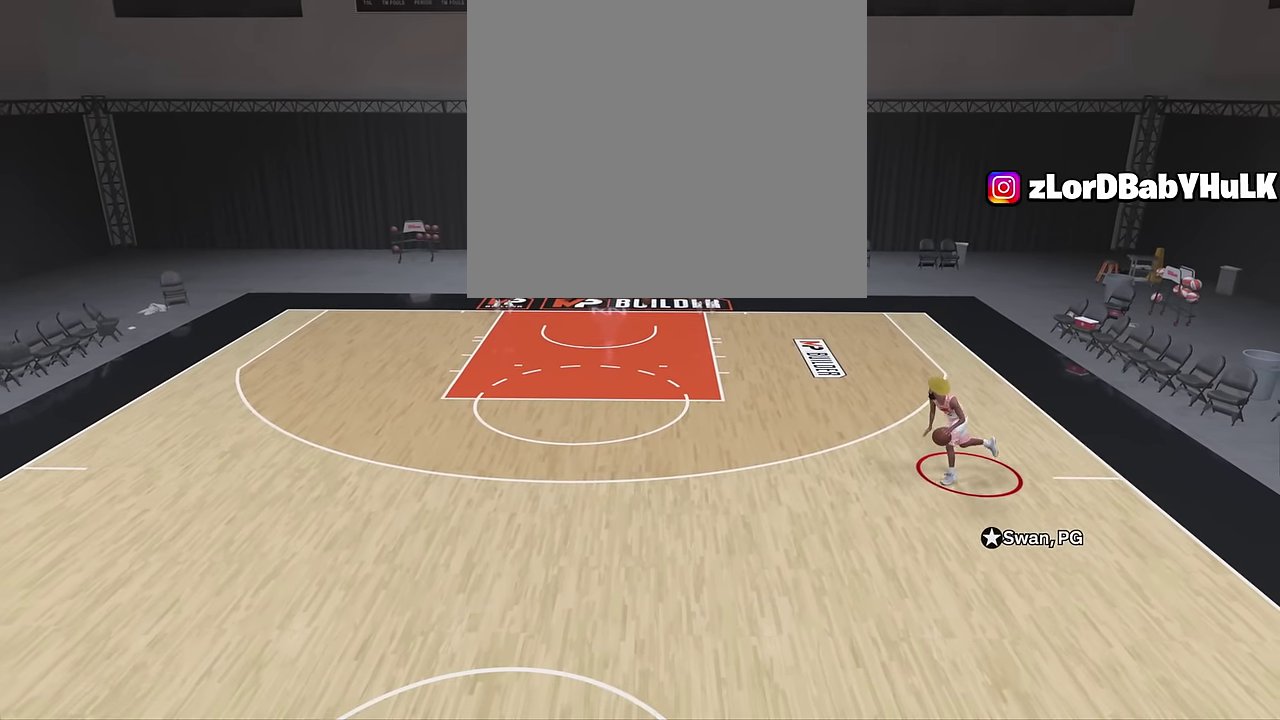
{"dt_ms": 300, "buttons": ["R2"], "left_stick": "left", "right_stick": "down-right", "events": []}
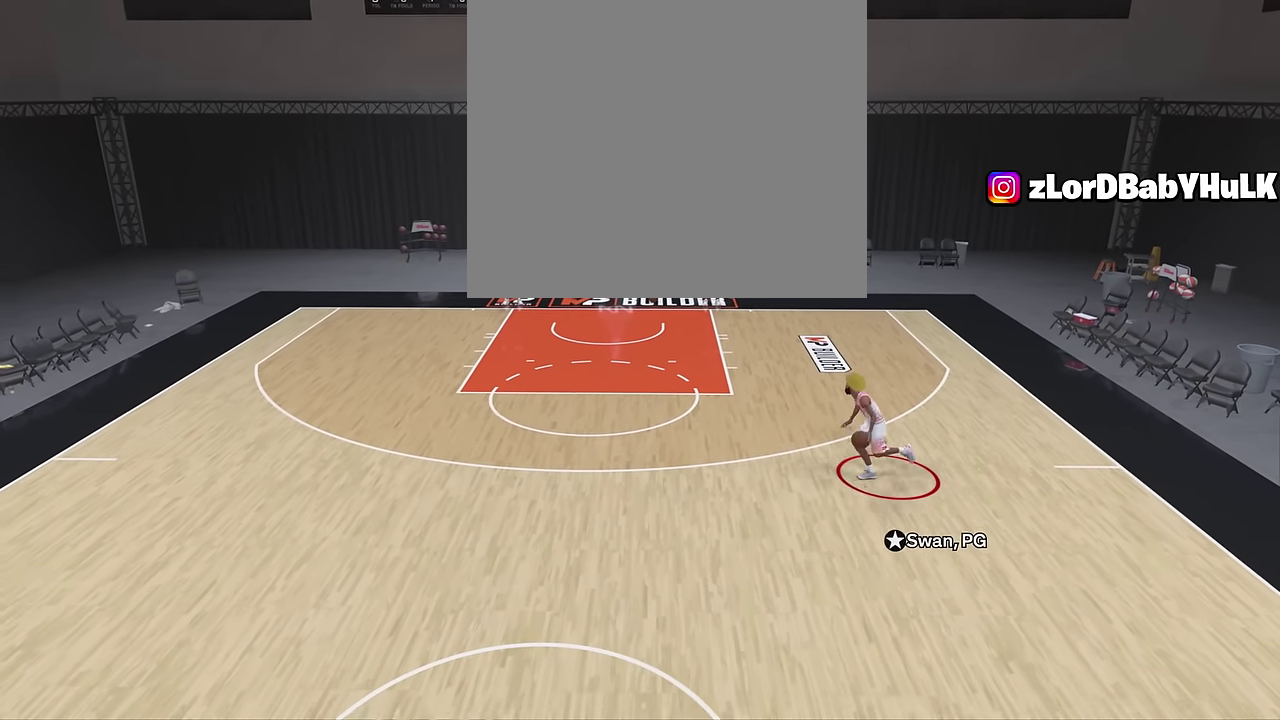
{"dt_ms": 500, "buttons": ["R2"], "left_stick": "up-right", "right_stick": "center", "events": [[150, "right_stick", "center"], [183, "left_stick", "center"], [333, "left_stick", "up-right"]]}
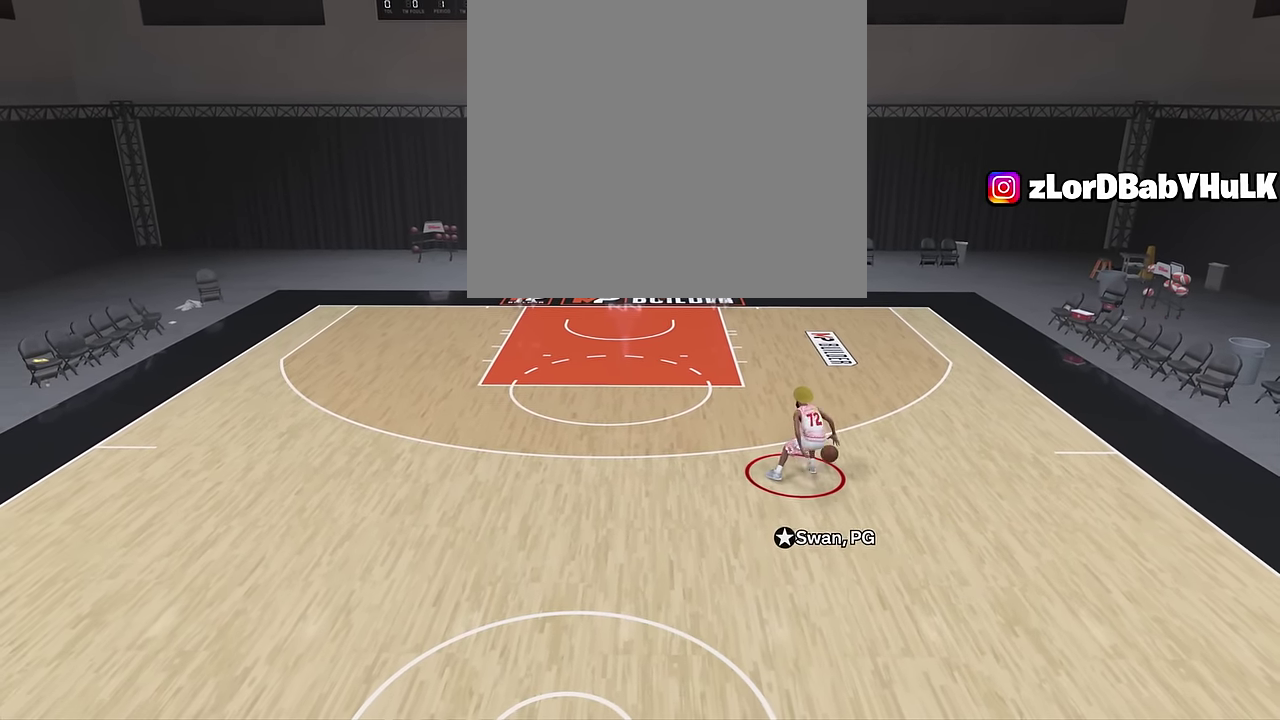
{"dt_ms": 500, "buttons": ["R2"], "left_stick": "up-right", "right_stick": "center", "events": []}
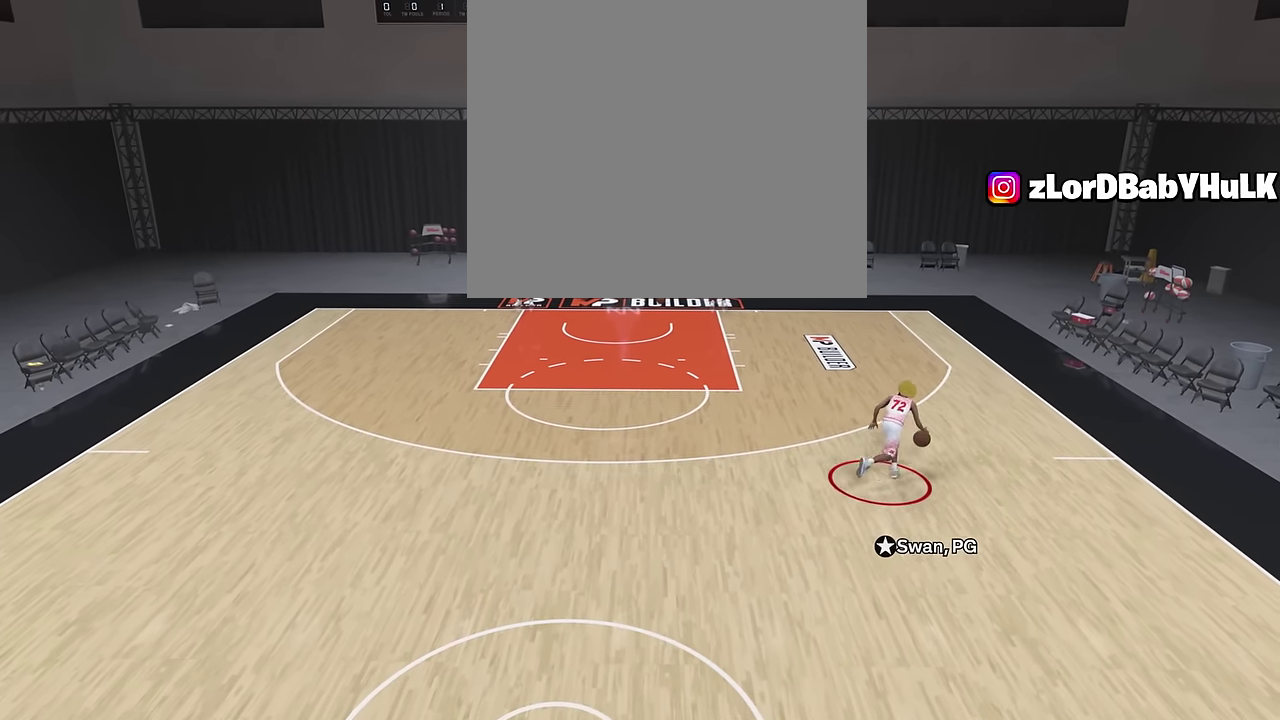
{"dt_ms": 300, "buttons": ["R2"], "left_stick": "up-right", "right_stick": "down-left", "events": [[67, "right_stick", "down-left"]]}
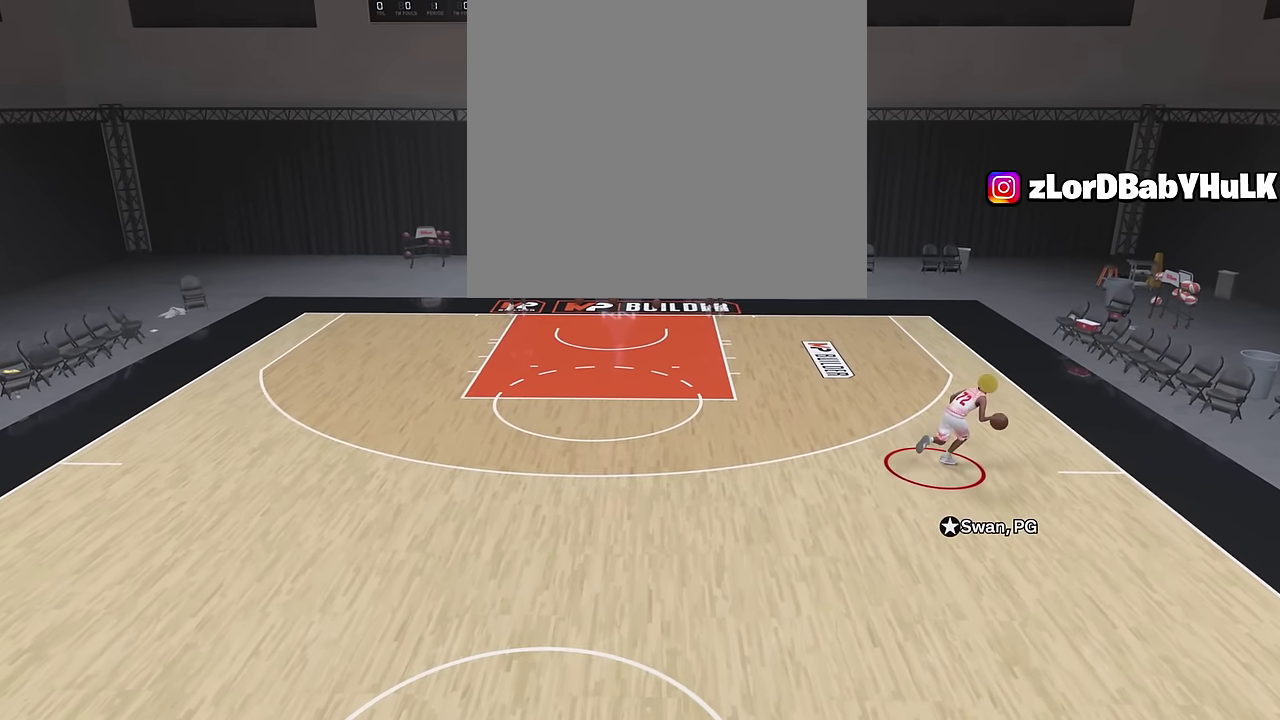
{"dt_ms": 800, "buttons": ["R2"], "left_stick": "left", "right_stick": "center", "events": [[233, "left_stick", "center"], [233, "right_stick", "center"], [467, "left_stick", "left"]]}
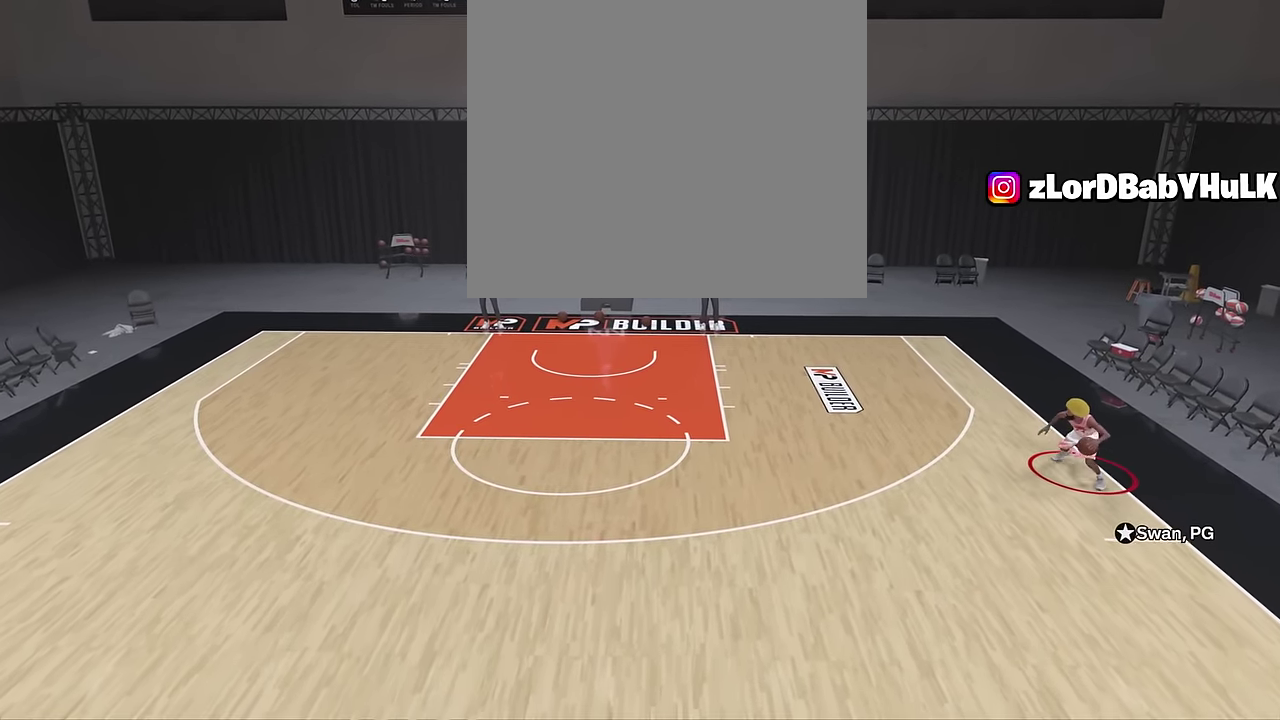
{"dt_ms": 400, "buttons": ["R2"], "left_stick": "left", "right_stick": "center", "events": []}
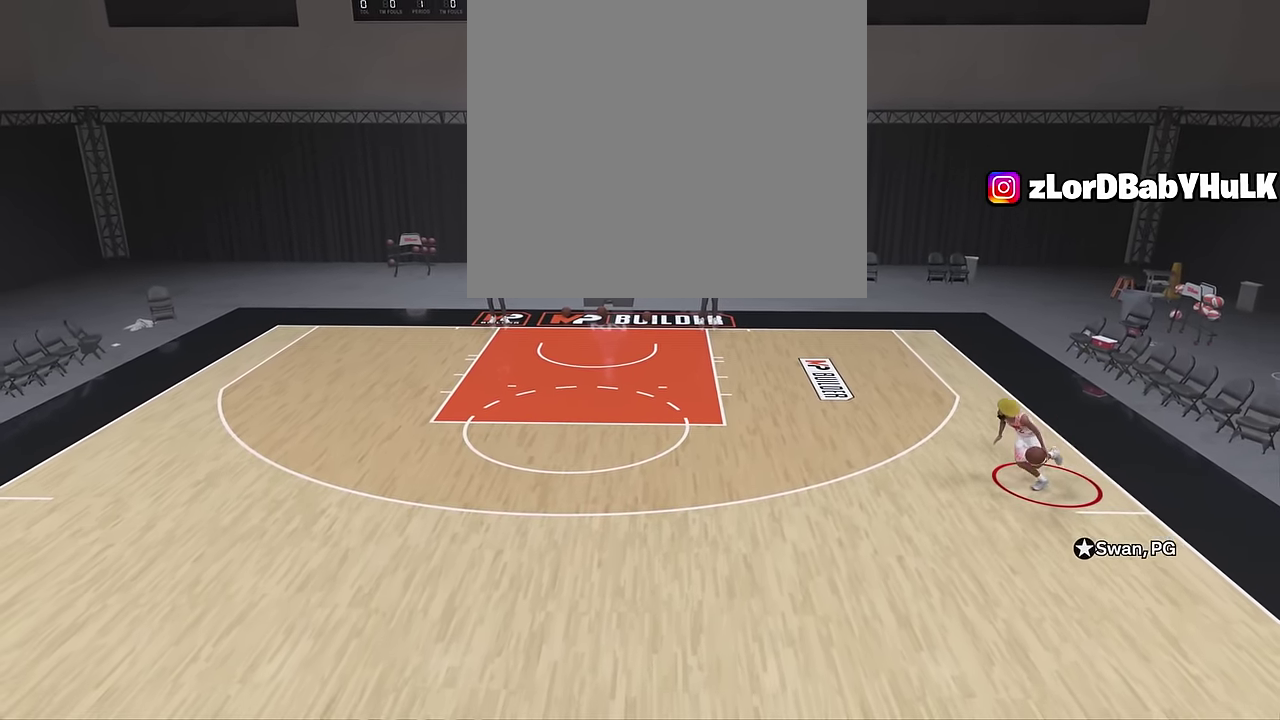
{"dt_ms": 300, "buttons": ["R2"], "left_stick": "left", "right_stick": "down-right", "events": [[17, "right_stick", "down-right"]]}
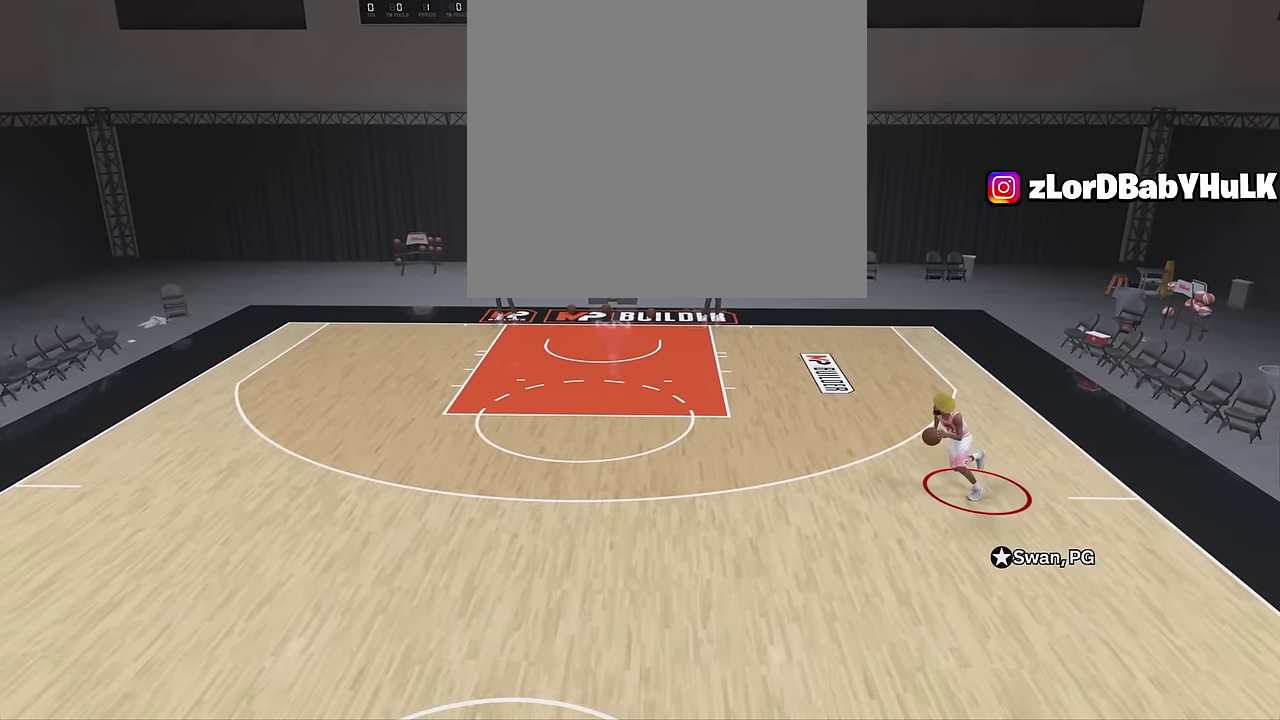
{"dt_ms": 700, "buttons": ["R2"], "left_stick": "up-right", "right_stick": "center", "events": [[200, "left_stick", "center"], [250, "right_stick", "center"], [416, "left_stick", "up-right"]]}
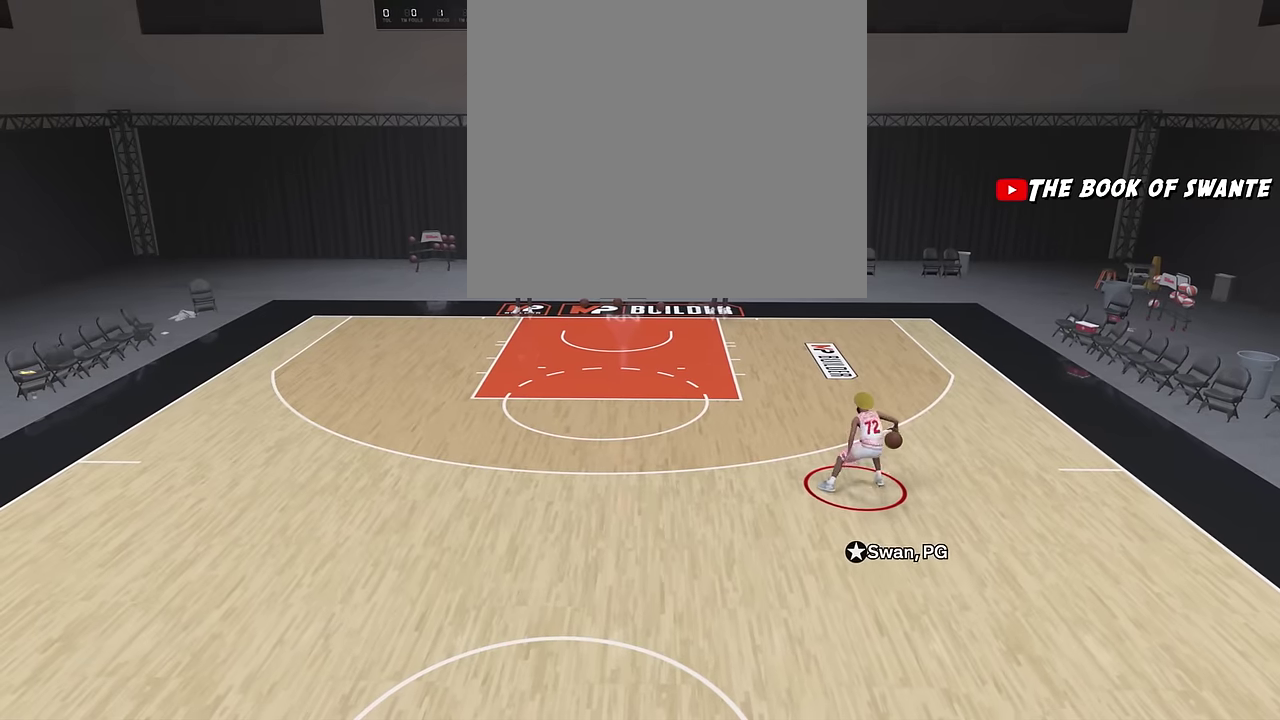
{"dt_ms": 300, "buttons": ["R2"], "left_stick": "up-right", "right_stick": "center", "events": []}